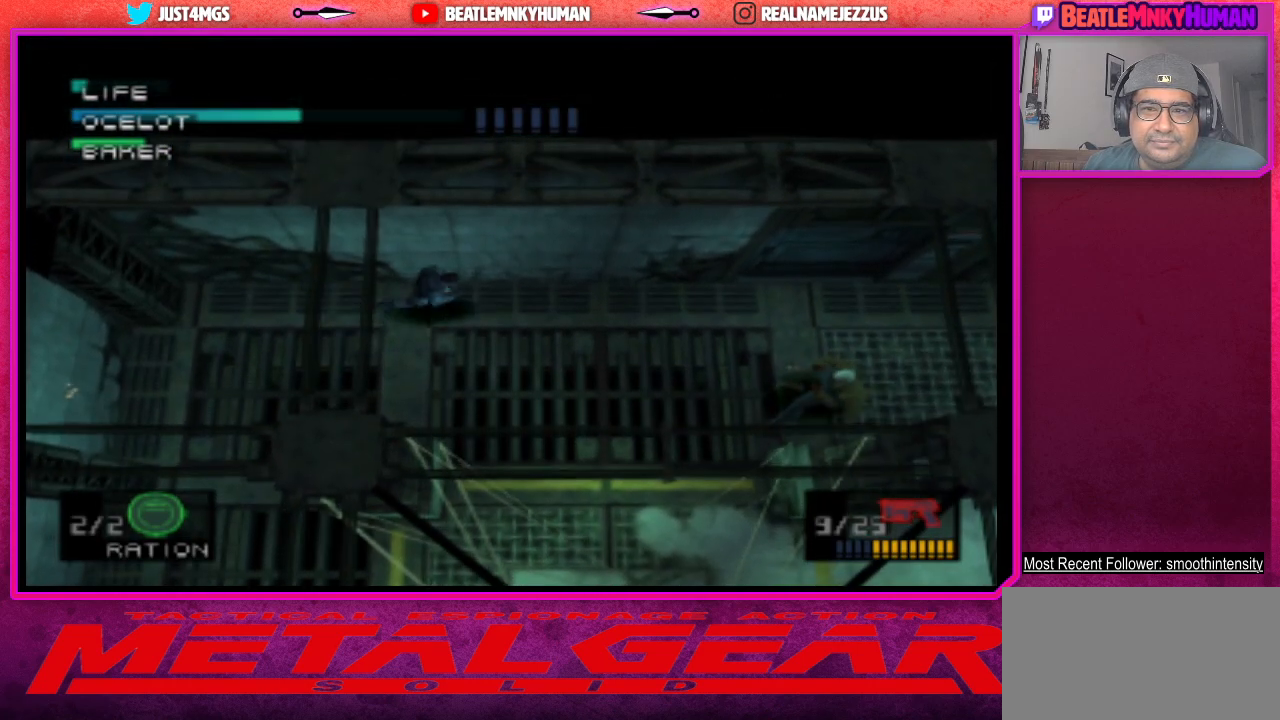
Gameplay with a controller (arcade stick); each line is a JSON object with the inputs held at the frame after it. "events" lists button and stick changes between this image and that frame as [ms after this image, input, new state], when the widget could be followed in between. Not read: L3 R3.
{"buttons": ["CIRCLE"], "left_stick": "center", "events": [[317, "CIRCLE", "down"], [417, "CIRCLE", "up"], [483, "CIRCLE", "down"]]}
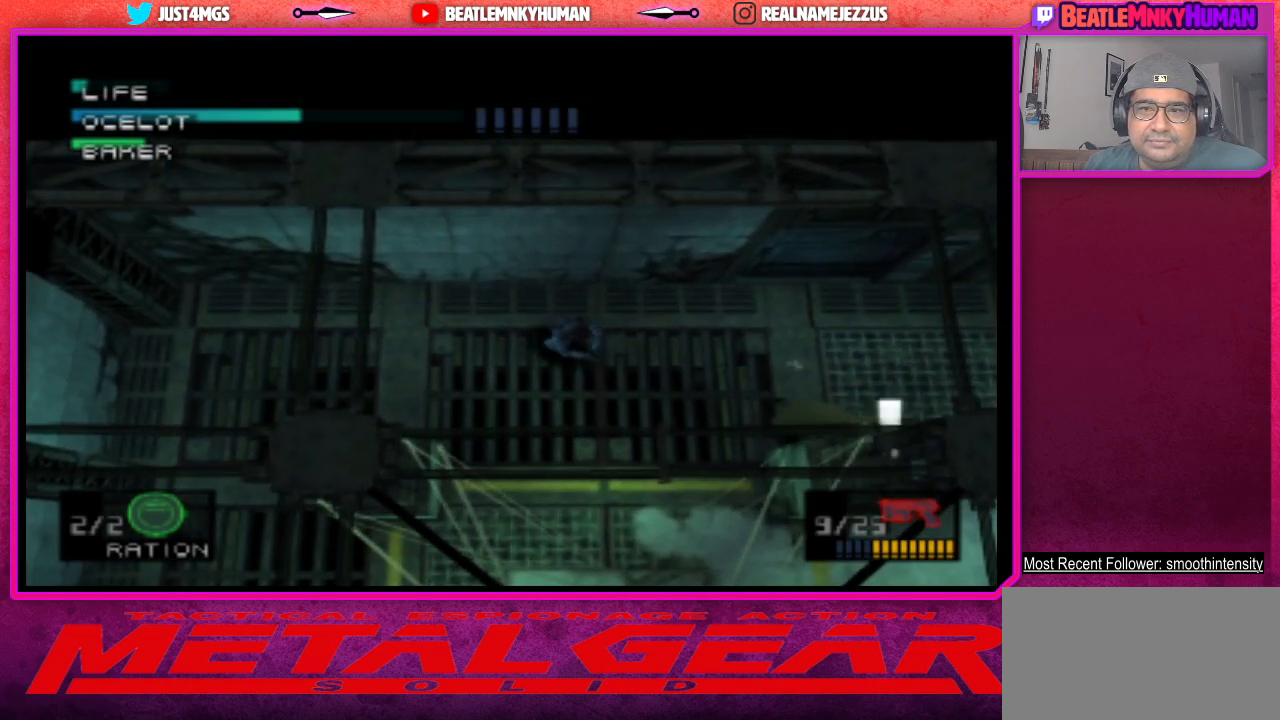
{"buttons": [], "left_stick": "center", "events": [[83, "CIRCLE", "up"], [150, "CIRCLE", "down"], [250, "CIRCLE", "up"]]}
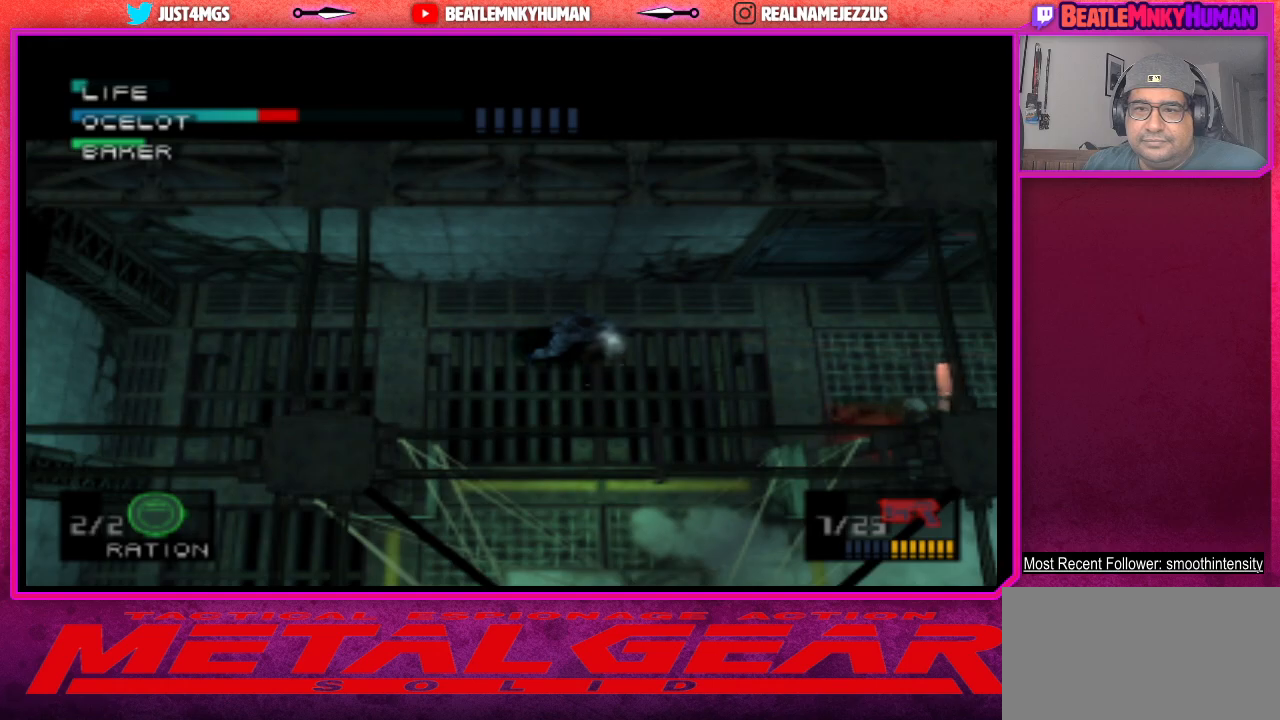
{"buttons": [], "left_stick": "center", "events": []}
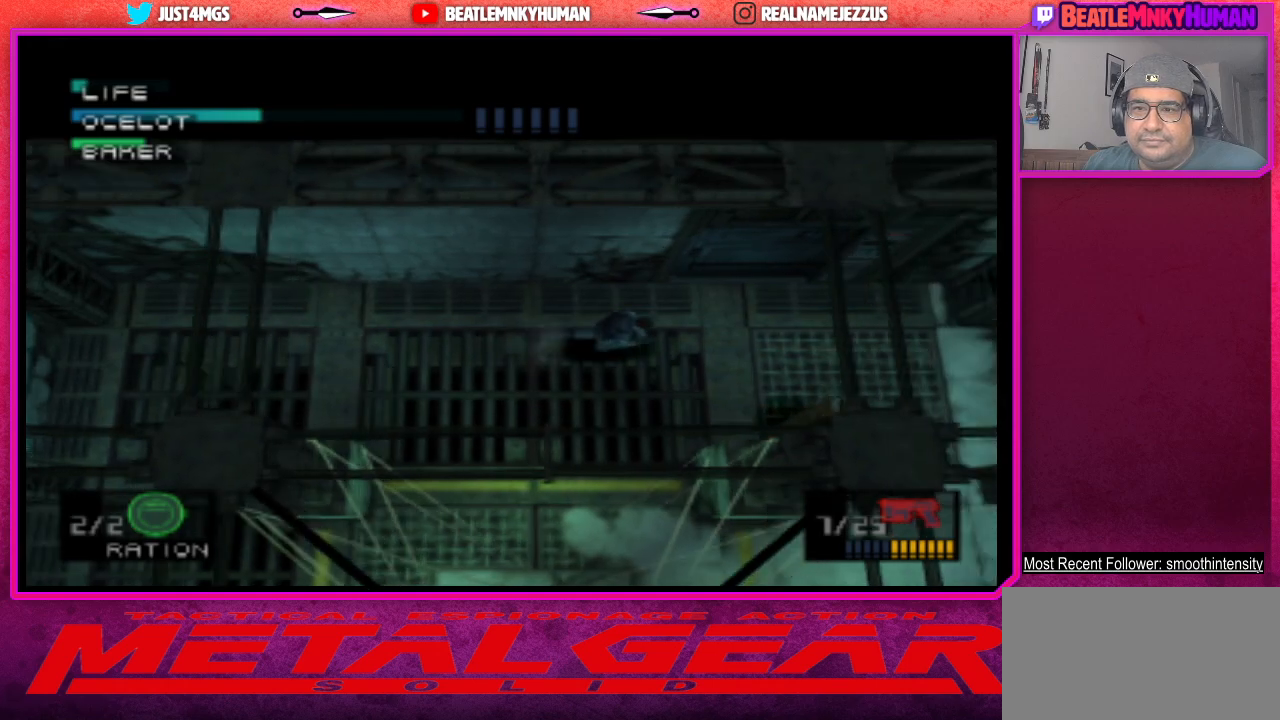
{"buttons": ["R1"], "left_stick": "center", "events": [[450, "R1", "down"]]}
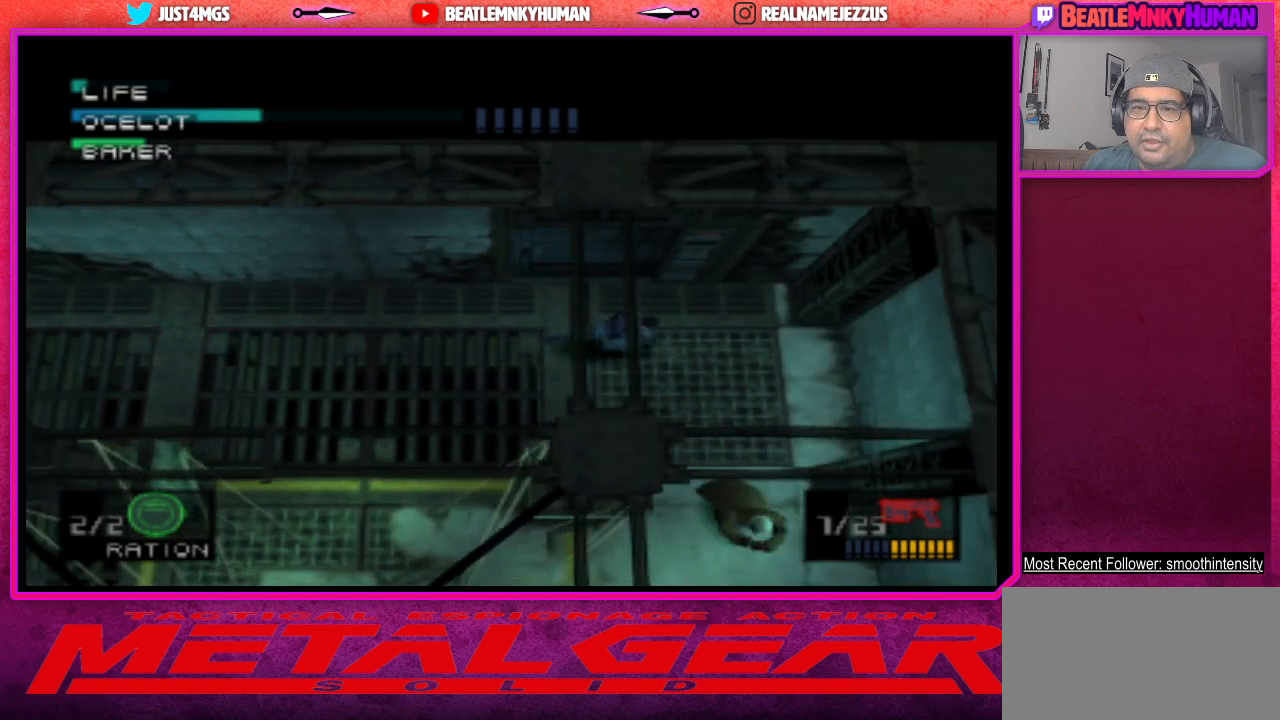
{"buttons": [], "left_stick": "center", "events": [[50, "R1", "up"], [200, "R1", "down"], [300, "R1", "up"]]}